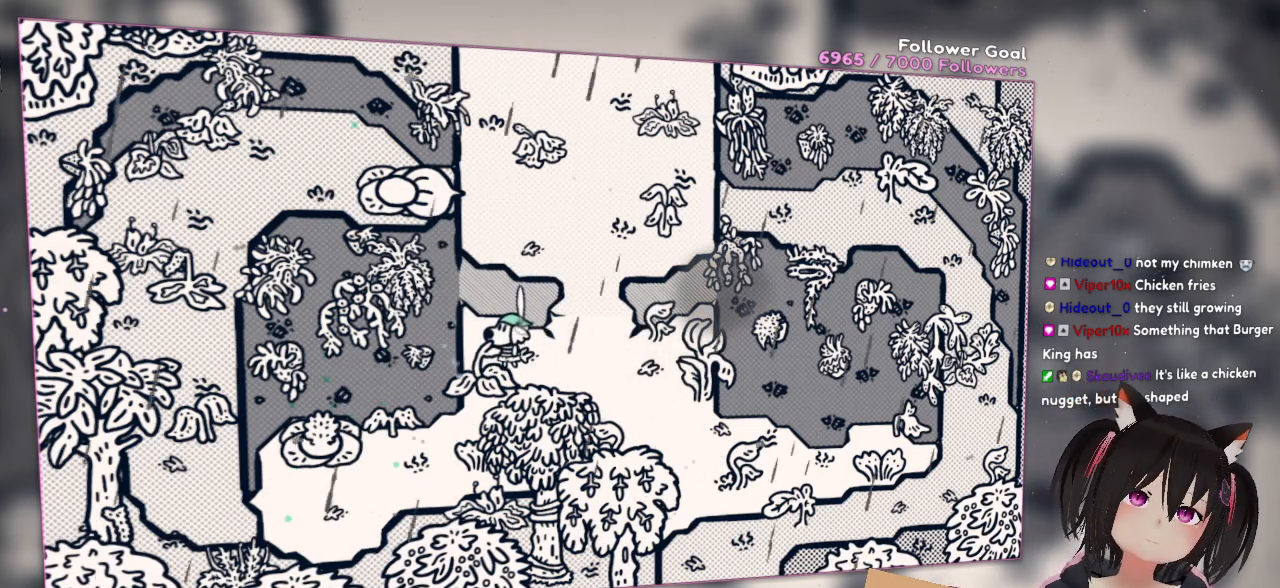
Gameplay with a controller (Nintendo layout); each line is a JSON object with the inputs held at the frame after it. "events" lists button and stick changes between this image and that frame as [ms after this image, input, new state], when the widget could be followed in between. Not read: L1 R1 R2.
{"buttons": ["L2"], "left_stick": "center", "right_stick": "center", "events": [[67, "L2", "up"], [117, "right_stick", "up"], [200, "L2", "down"], [267, "right_stick", "up-left"], [300, "L2", "up"], [367, "right_stick", "center"], [400, "L2", "down"]]}
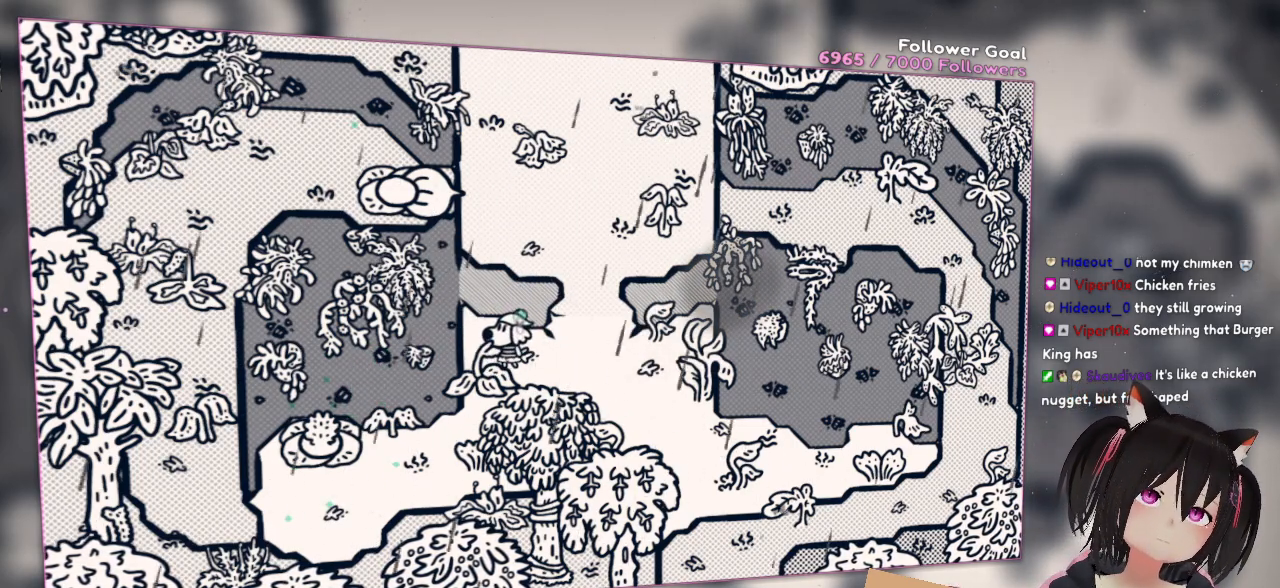
{"buttons": [], "left_stick": "right", "right_stick": "center", "events": [[17, "L2", "up"], [267, "right_stick", "right"], [367, "left_stick", "down-right"], [467, "left_stick", "right"], [500, "right_stick", "center"]]}
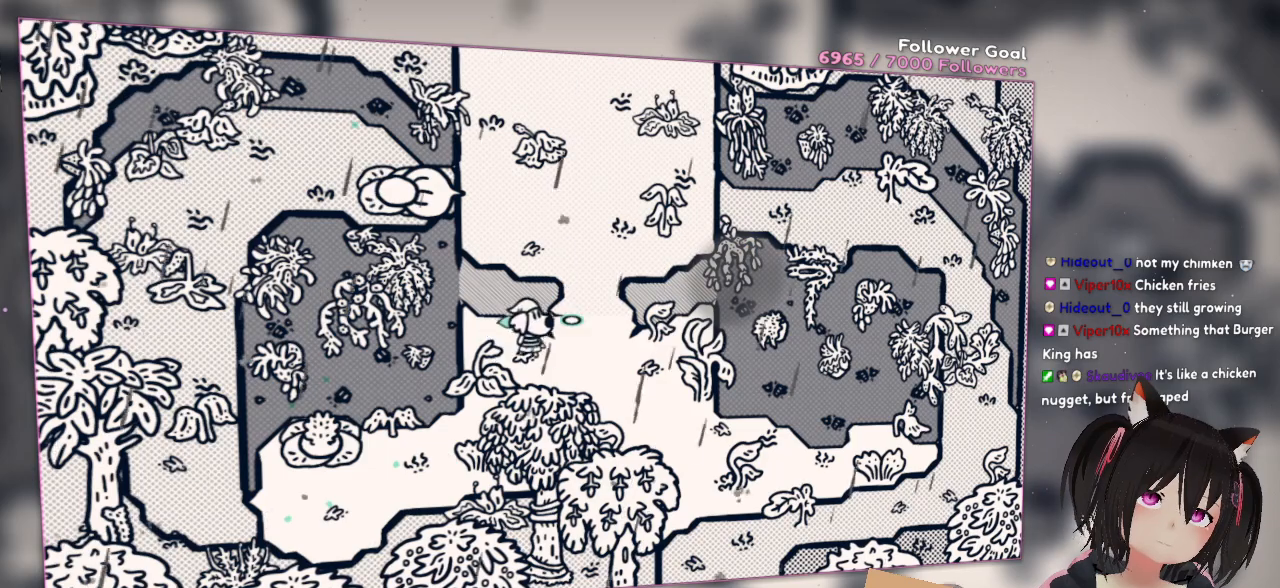
{"buttons": [], "left_stick": "up", "right_stick": "center", "events": [[33, "left_stick", "up-right"], [433, "left_stick", "up"]]}
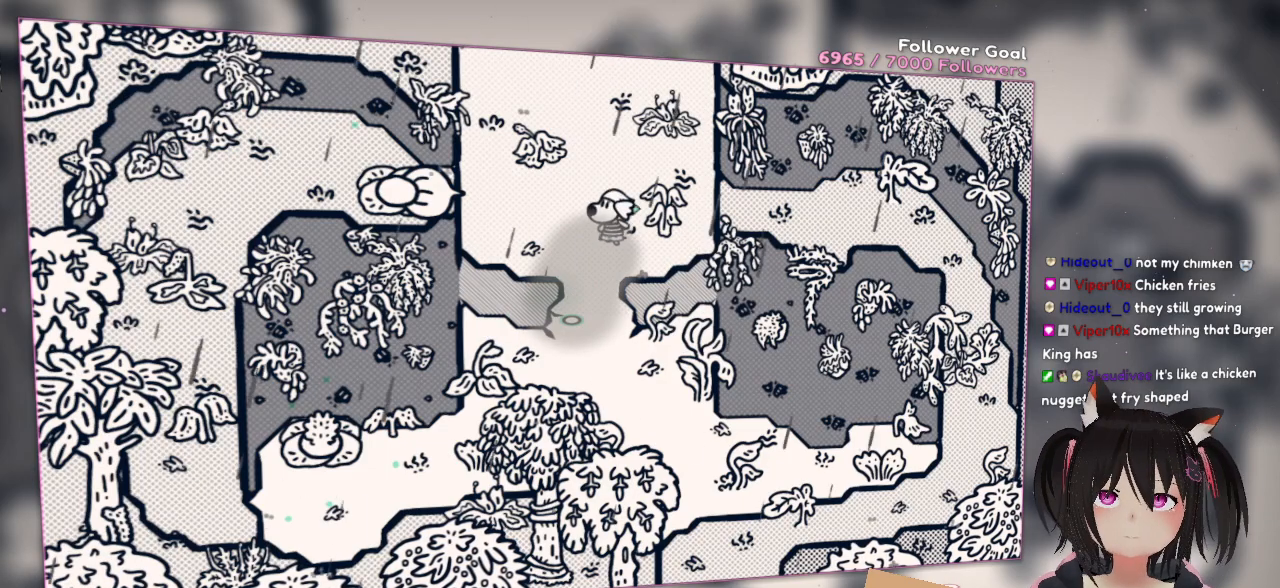
{"buttons": [], "left_stick": "center", "right_stick": "up", "events": [[167, "left_stick", "center"], [217, "right_stick", "up"]]}
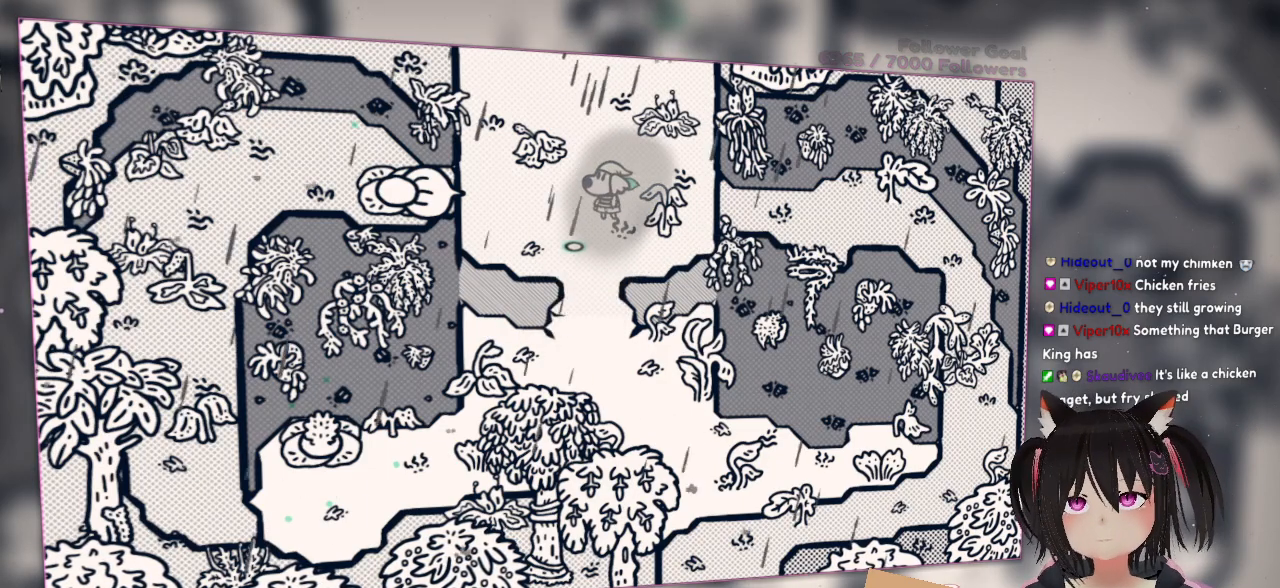
{"buttons": [], "left_stick": "center", "right_stick": "center", "events": [[17, "right_stick", "center"], [83, "right_stick", "up-right"], [317, "right_stick", "center"]]}
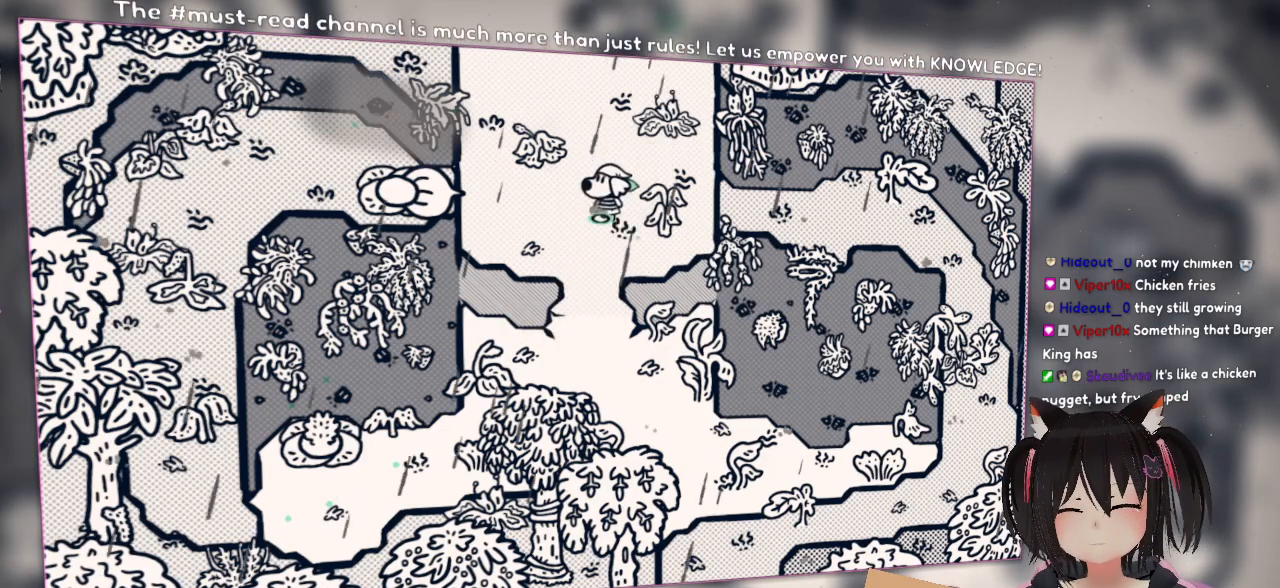
{"buttons": [], "left_stick": "center", "right_stick": "center", "events": [[17, "left_stick", "down"], [250, "left_stick", "center"]]}
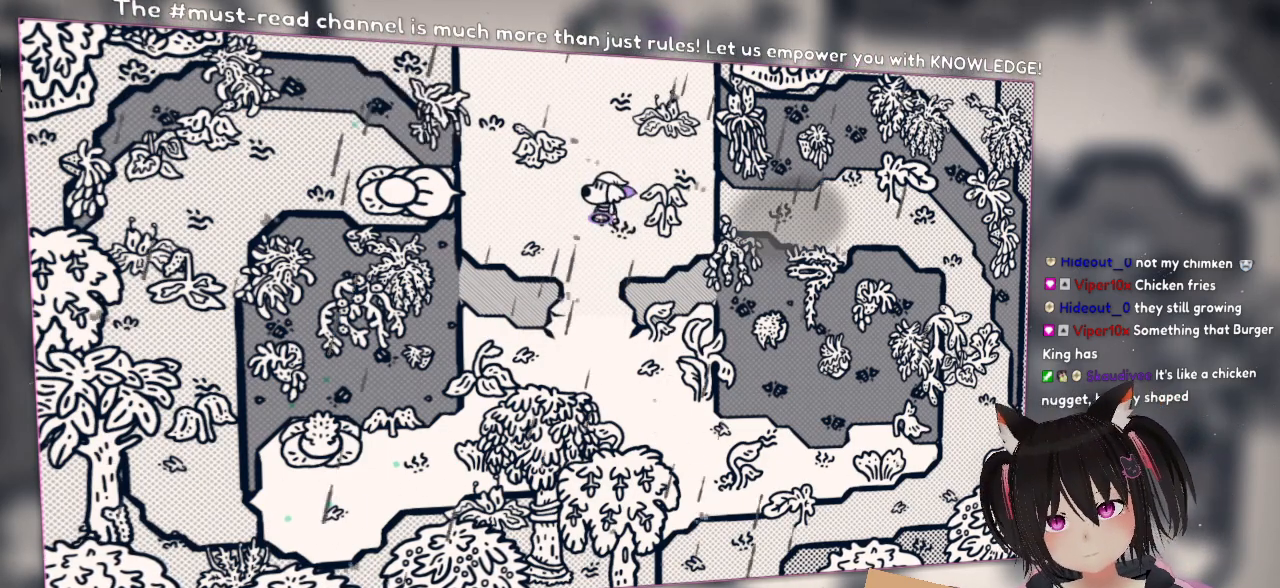
{"buttons": [], "left_stick": "center", "right_stick": "center", "events": []}
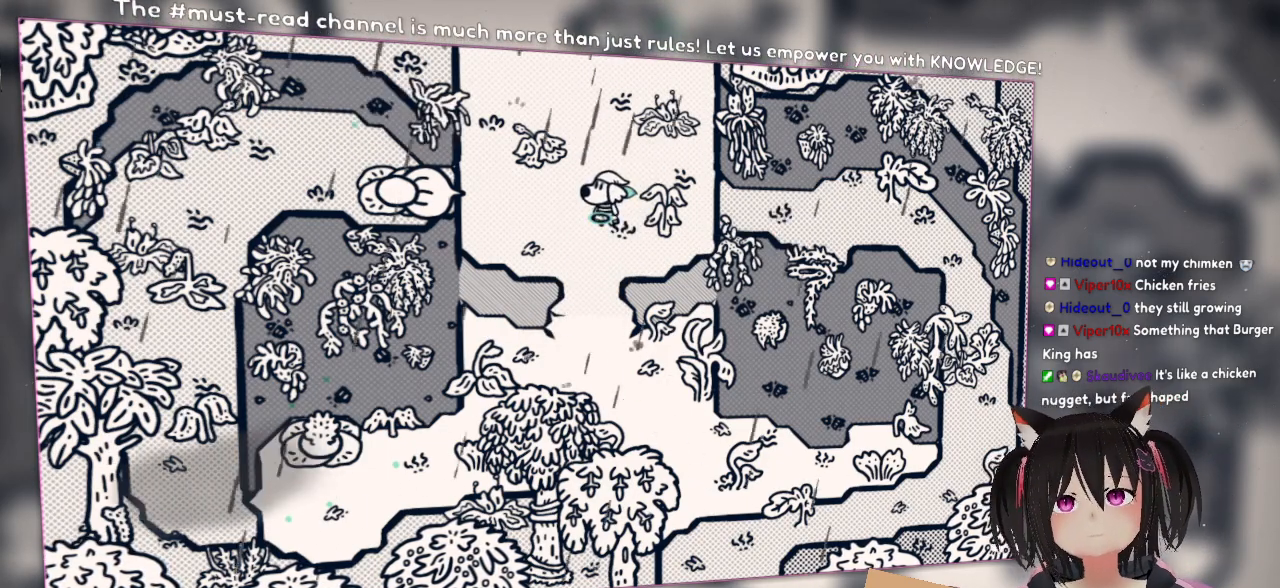
{"buttons": [], "left_stick": "center", "right_stick": "center", "events": []}
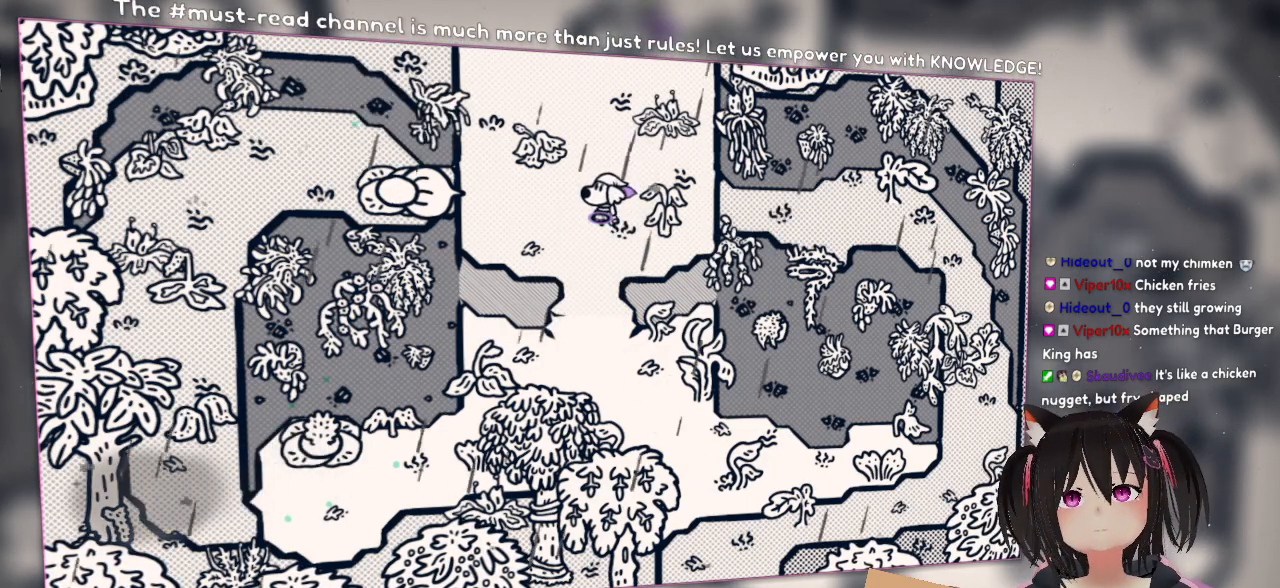
{"buttons": [], "left_stick": "center", "right_stick": "center", "events": []}
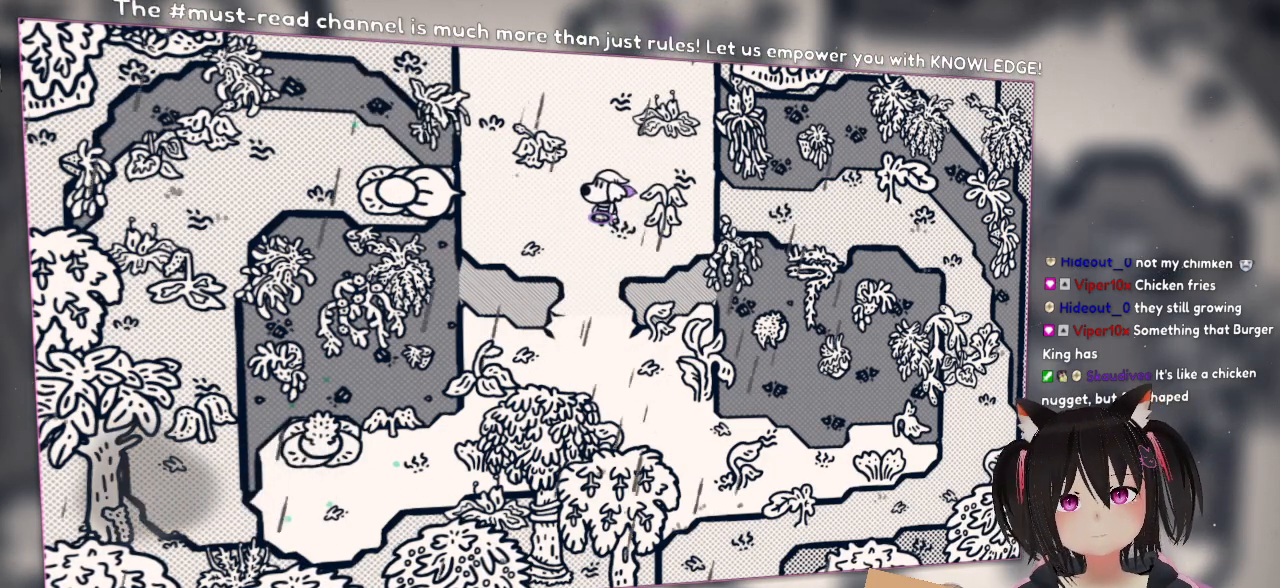
{"buttons": [], "left_stick": "center", "right_stick": "center", "events": []}
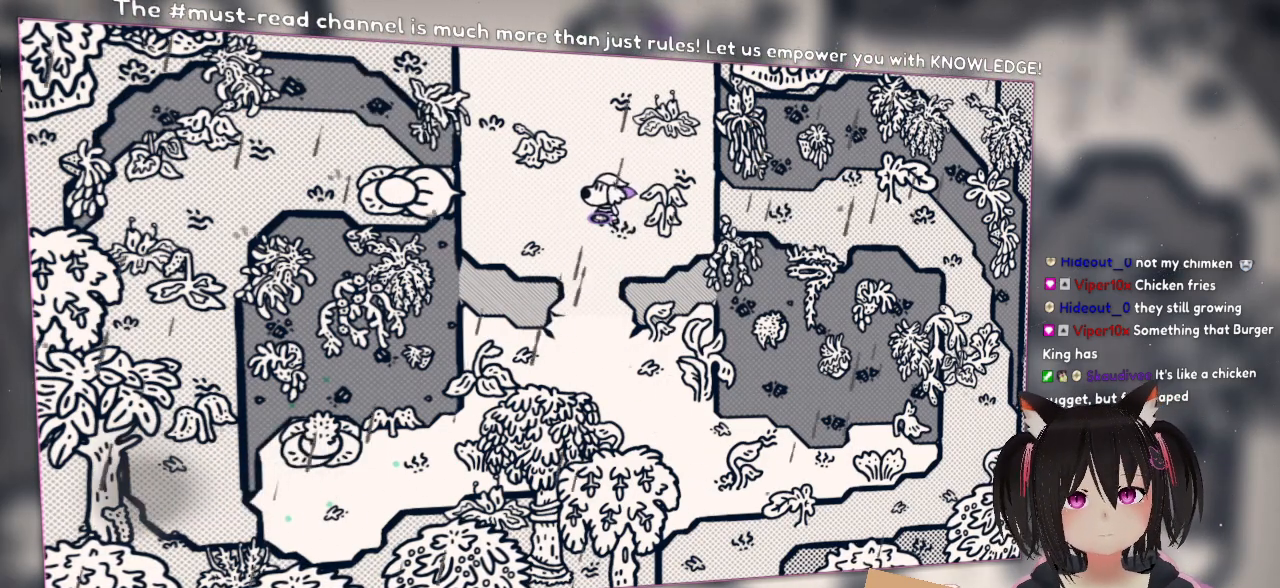
{"buttons": [], "left_stick": "center", "right_stick": "down-left", "events": [[200, "right_stick", "down"], [300, "right_stick", "down-left"]]}
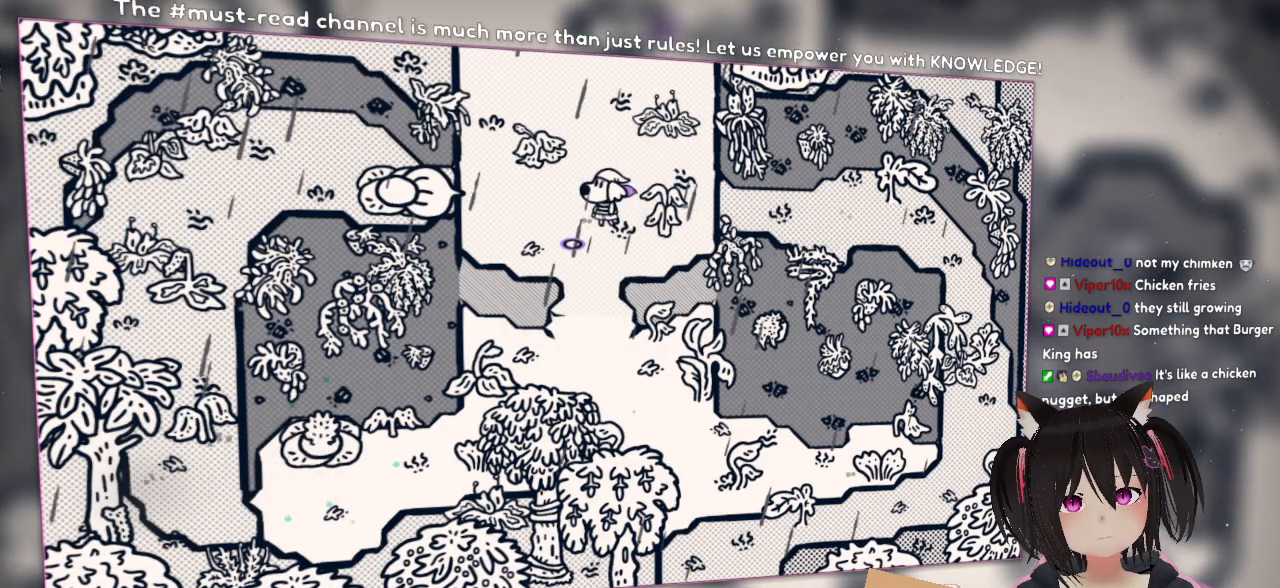
{"buttons": [], "left_stick": "center", "right_stick": "down-left", "events": []}
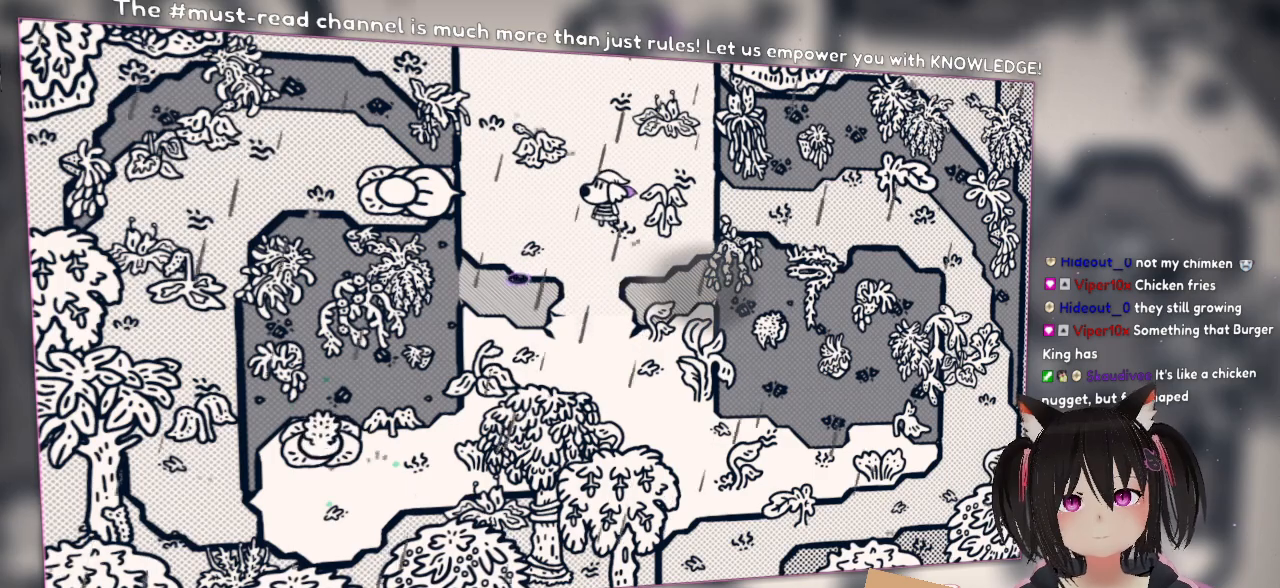
{"buttons": [], "left_stick": "center", "right_stick": "down-right", "events": [[383, "right_stick", "down-right"]]}
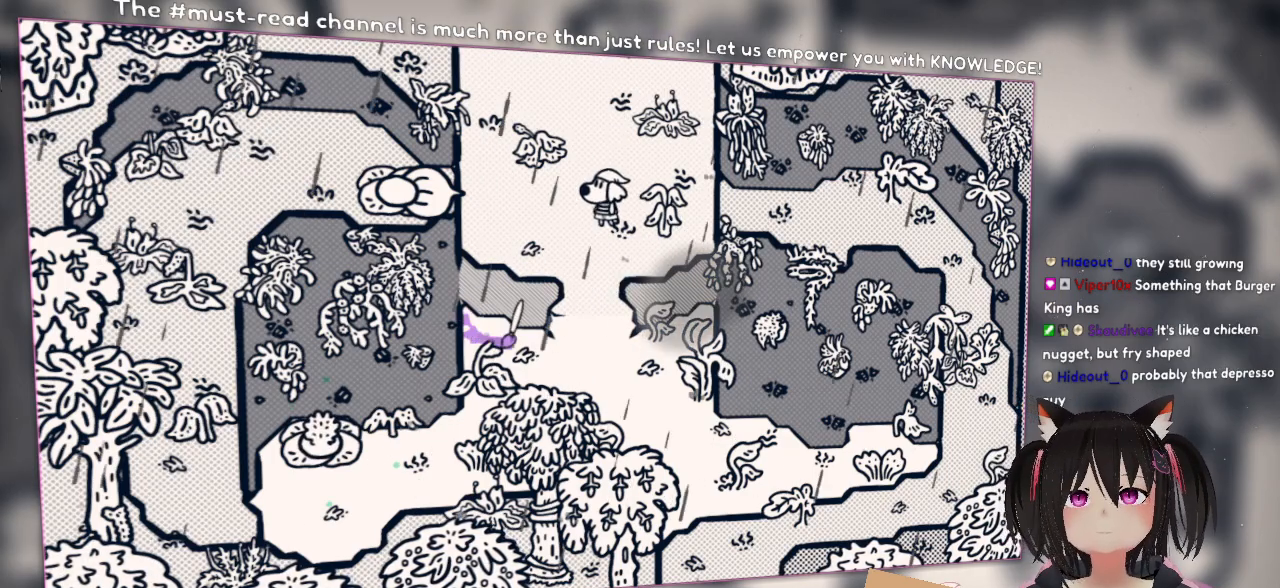
{"buttons": [], "left_stick": "center", "right_stick": "right", "events": [[100, "right_stick", "right"]]}
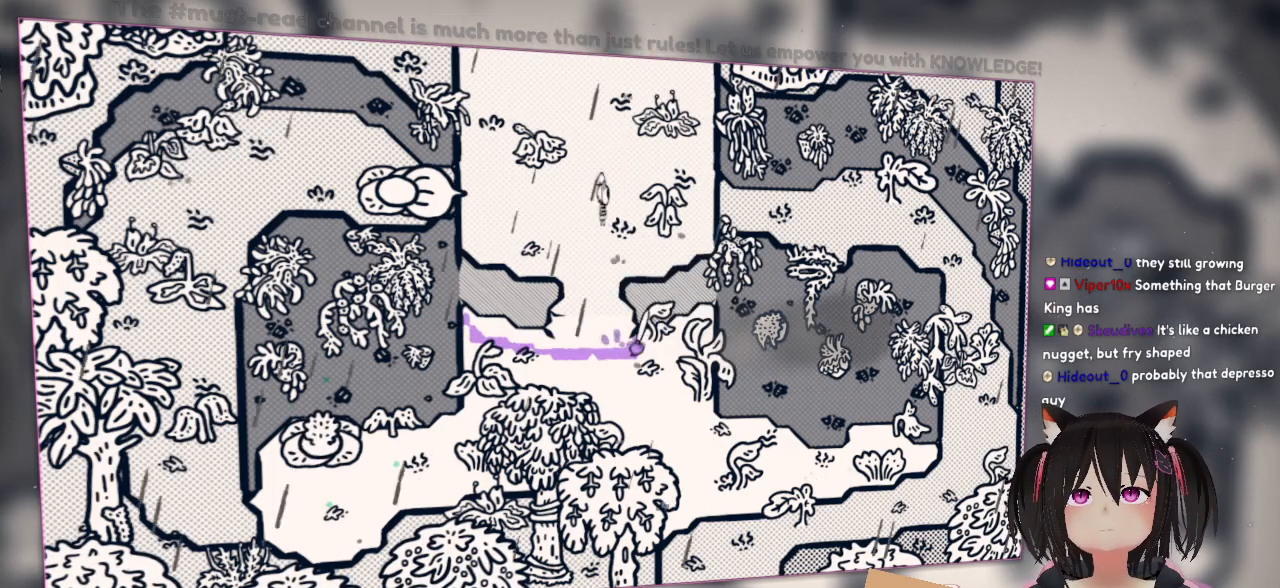
{"buttons": [], "left_stick": "center", "right_stick": "up-right", "events": [[183, "right_stick", "up-right"]]}
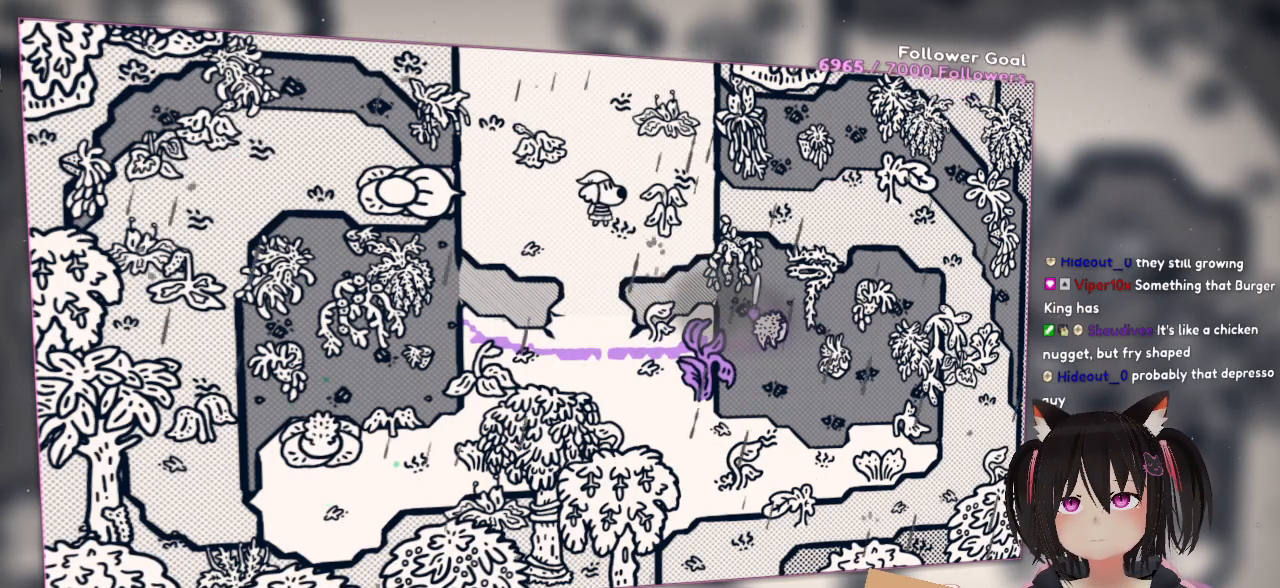
{"buttons": [], "left_stick": "center", "right_stick": "center", "events": [[50, "right_stick", "right"], [217, "right_stick", "center"]]}